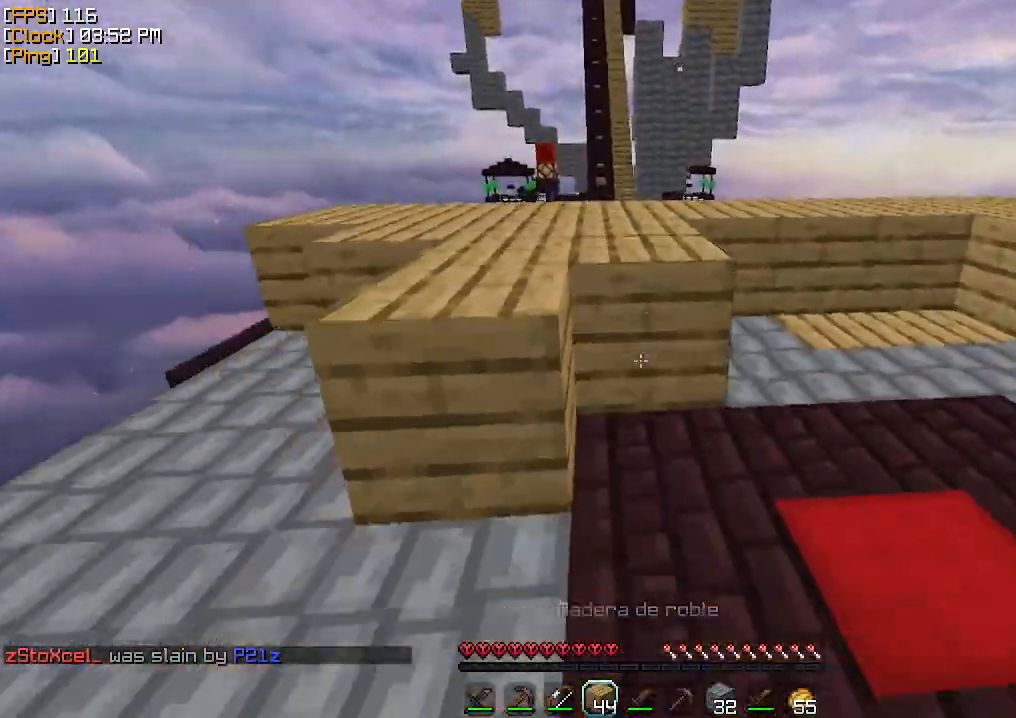
Gameplay with keyboard and mouse; each line is a JSON object with the keys and mouse buttons held at the frame after it. "events" lists presses ("down") and releases ("up") of "a", "d", "s", "w", "mouse_left" and "mouse_right" between this image and that frame as [ms after this image, input, new state], when the widget could be followed in between. "mouse_left", "mouse_right" = the "left", "right" buttons of the "mouse" list. No other keys are recorded. Fast repeated clicks can show as one long hold. Mouse movement is not recorded.
{"keys": ["s"], "mouse": [], "events": [[67, "mouse_right", "down"], [133, "mouse_right", "up"], [233, "mouse_right", "down"], [300, "mouse_right", "up"], [333, "mouse_right", "down"], [467, "mouse_right", "up"]]}
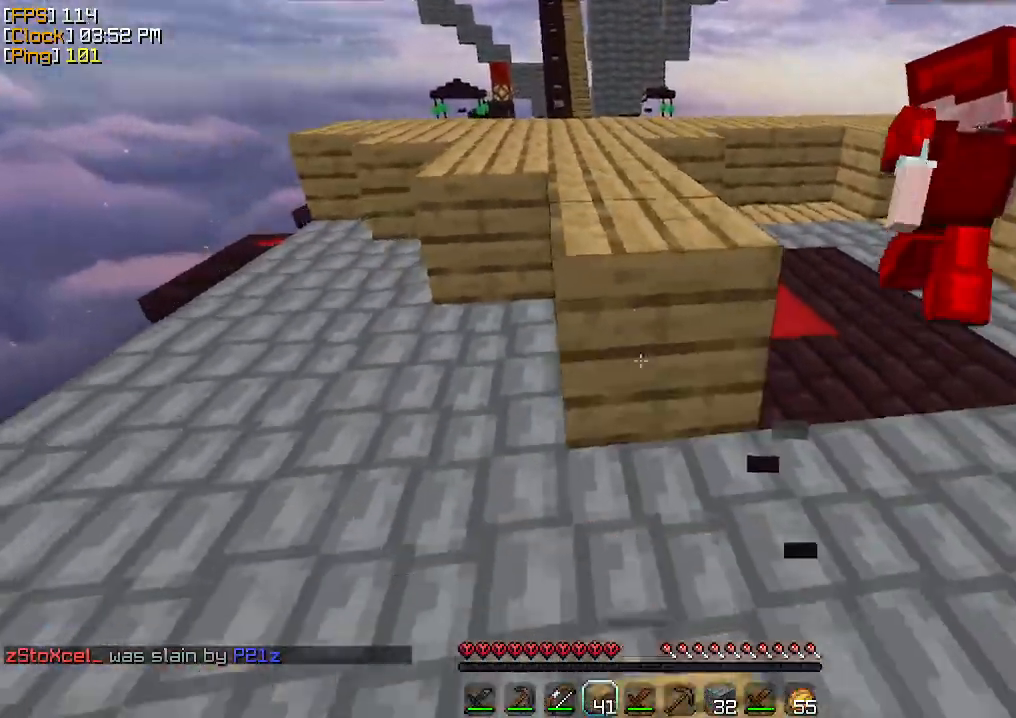
{"keys": ["w"], "mouse": [], "events": [[67, "mouse_right", "down"], [100, "mouse_right", "up"], [167, "s", "up"], [300, "w", "down"], [367, "mouse_right", "down"], [433, "mouse_right", "up"]]}
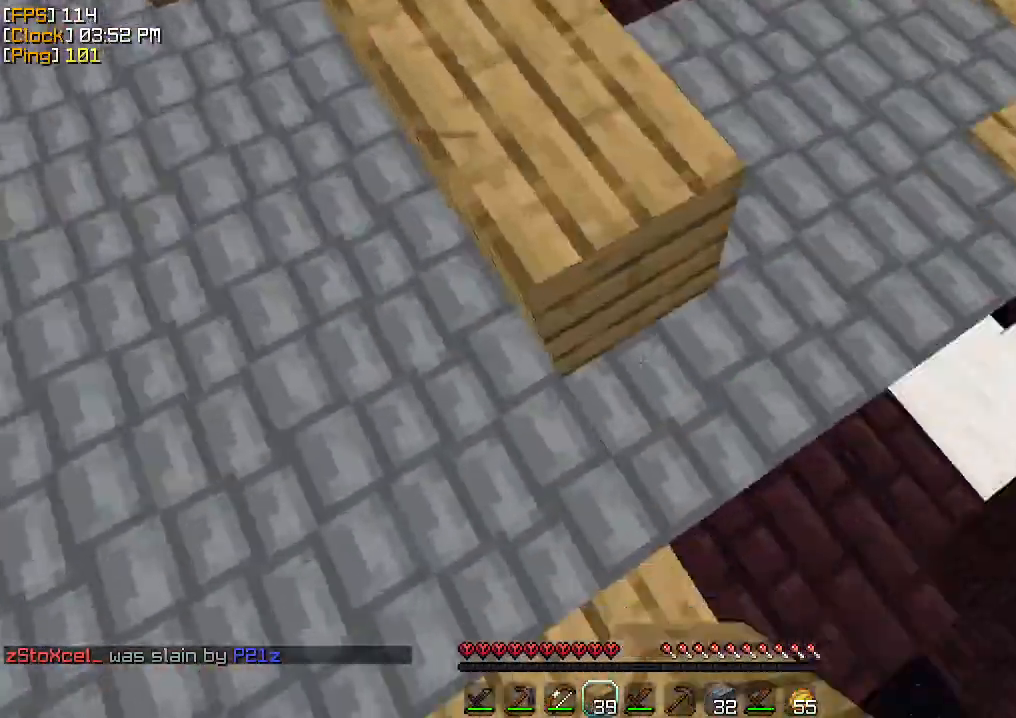
{"keys": [], "mouse": [], "events": [[33, "mouse_right", "down"], [133, "mouse_right", "up"], [433, "w", "up"]]}
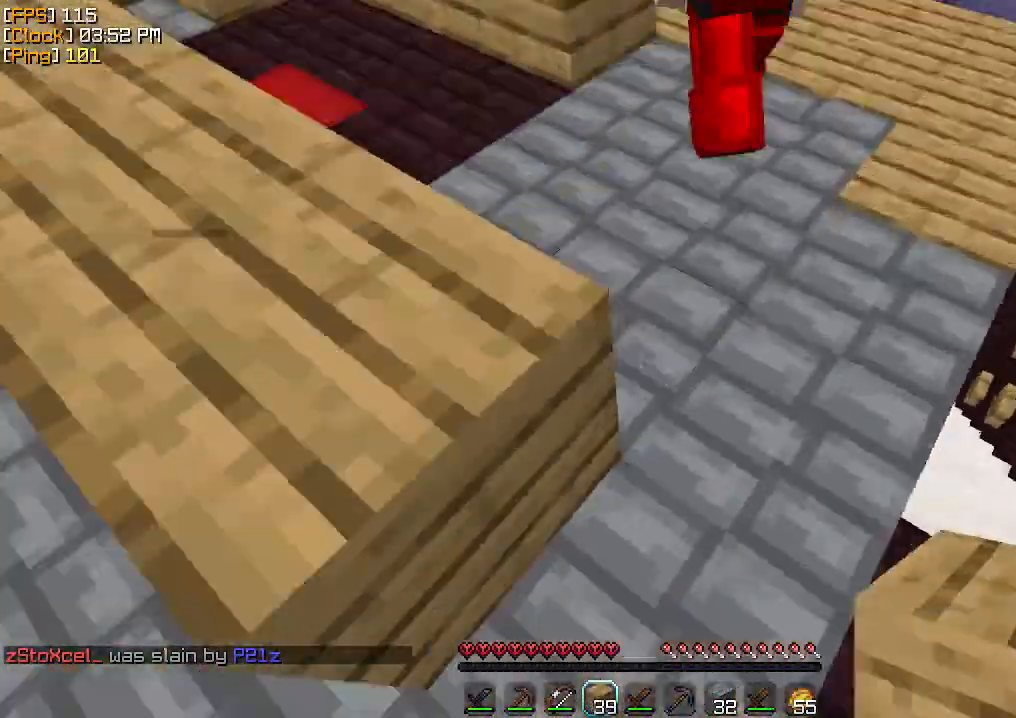
{"keys": ["a", "w"], "mouse": [], "events": [[167, "mouse_right", "down"], [200, "mouse_right", "up"], [200, "w", "down"], [467, "a", "down"]]}
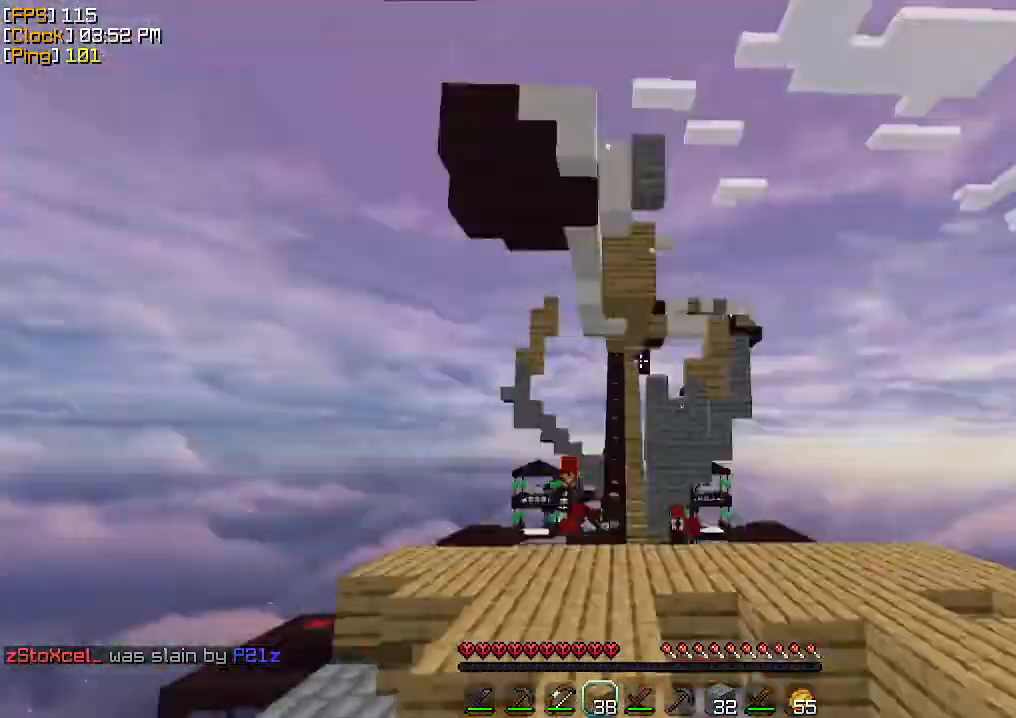
{"keys": ["d"], "mouse": ["right"], "events": [[133, "w", "up"], [200, "a", "up"], [333, "d", "down"], [333, "mouse_right", "down"]]}
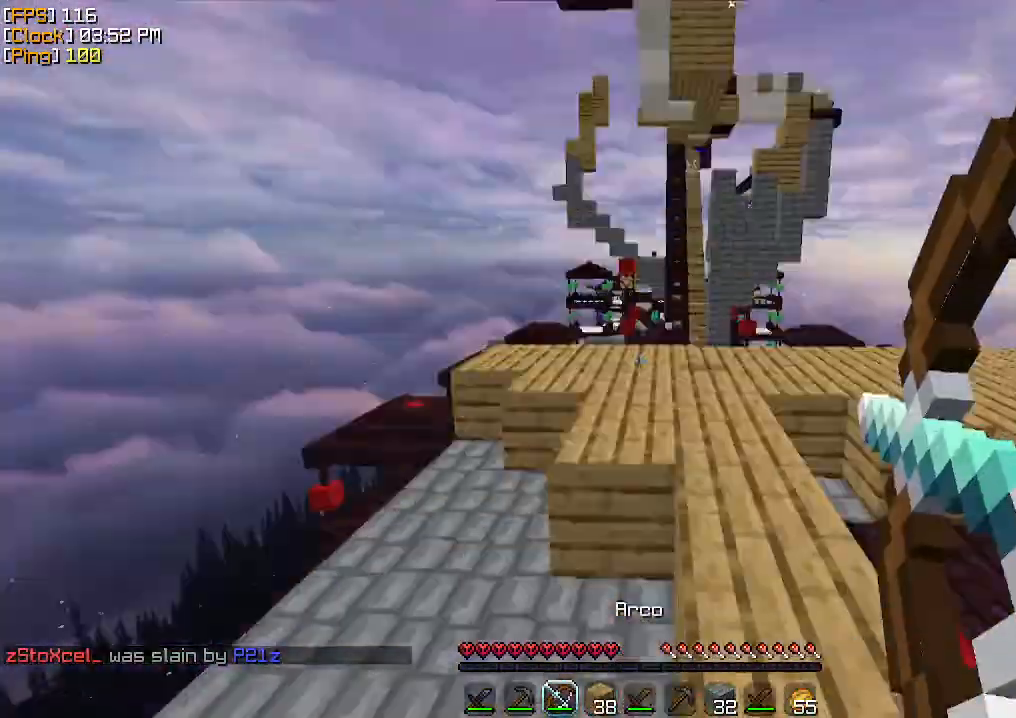
{"keys": [], "mouse": ["right"], "events": [[100, "a", "down"], [167, "d", "up"], [200, "w", "down"], [333, "a", "up"], [367, "mouse_right", "up"], [467, "w", "up"], [500, "mouse_right", "down"]]}
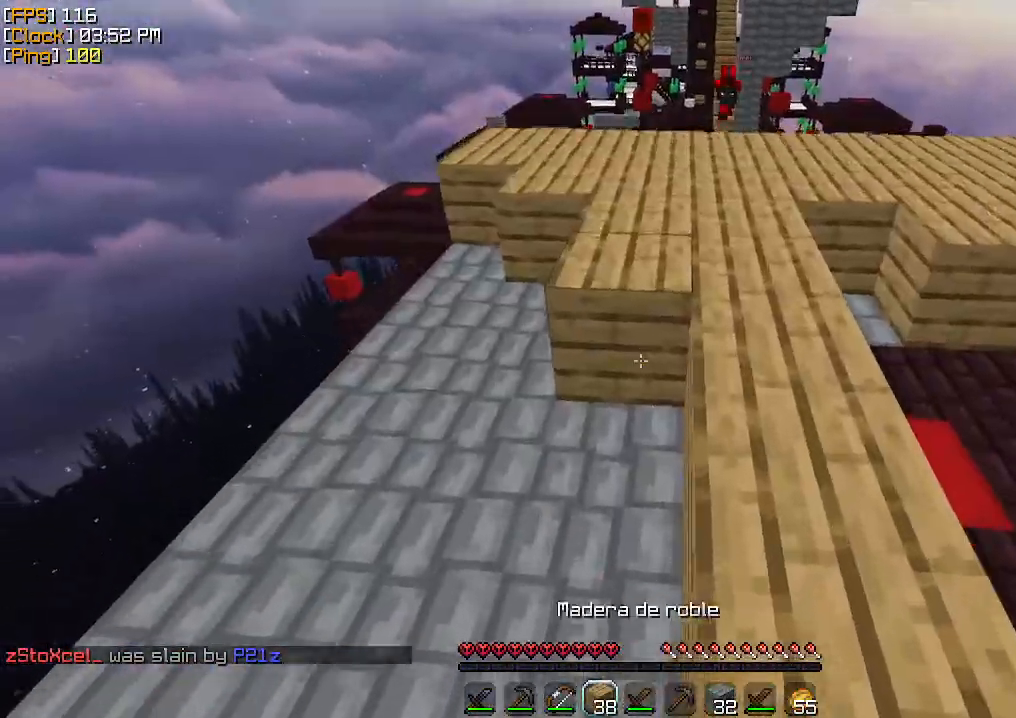
{"keys": ["s"], "mouse": [], "events": [[33, "mouse_right", "up"], [33, "s", "down"], [167, "mouse_right", "down"], [267, "mouse_right", "up"], [367, "mouse_right", "down"], [467, "mouse_right", "up"]]}
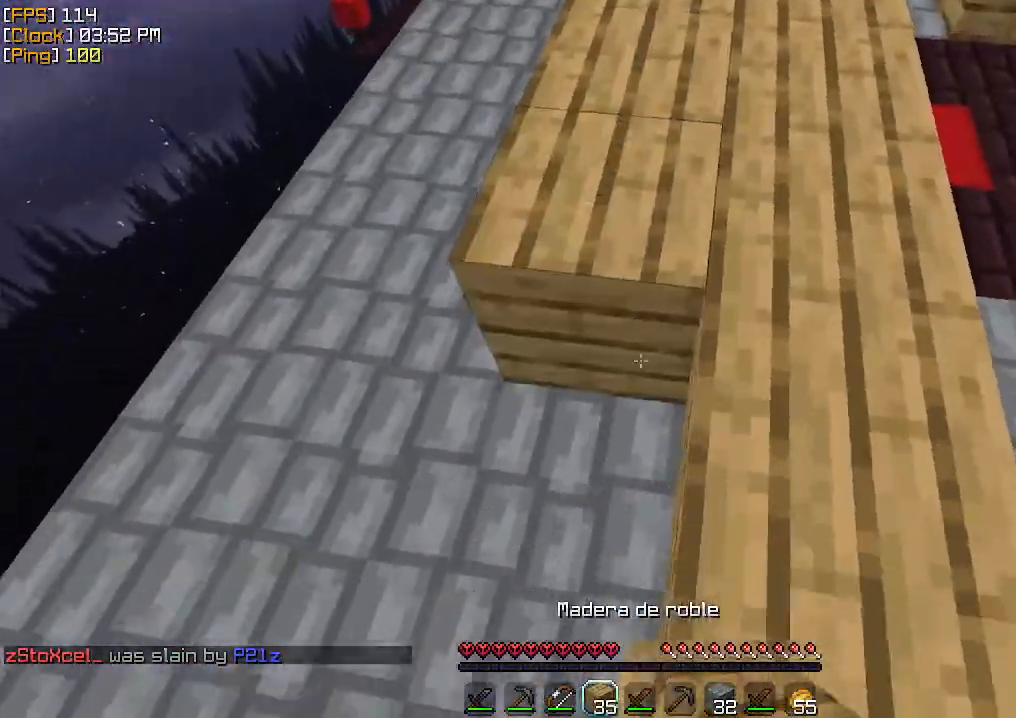
{"keys": ["a", "s"], "mouse": [], "events": [[100, "mouse_right", "down"], [167, "mouse_right", "up"], [367, "a", "down"], [367, "mouse_right", "down"], [433, "mouse_right", "up"]]}
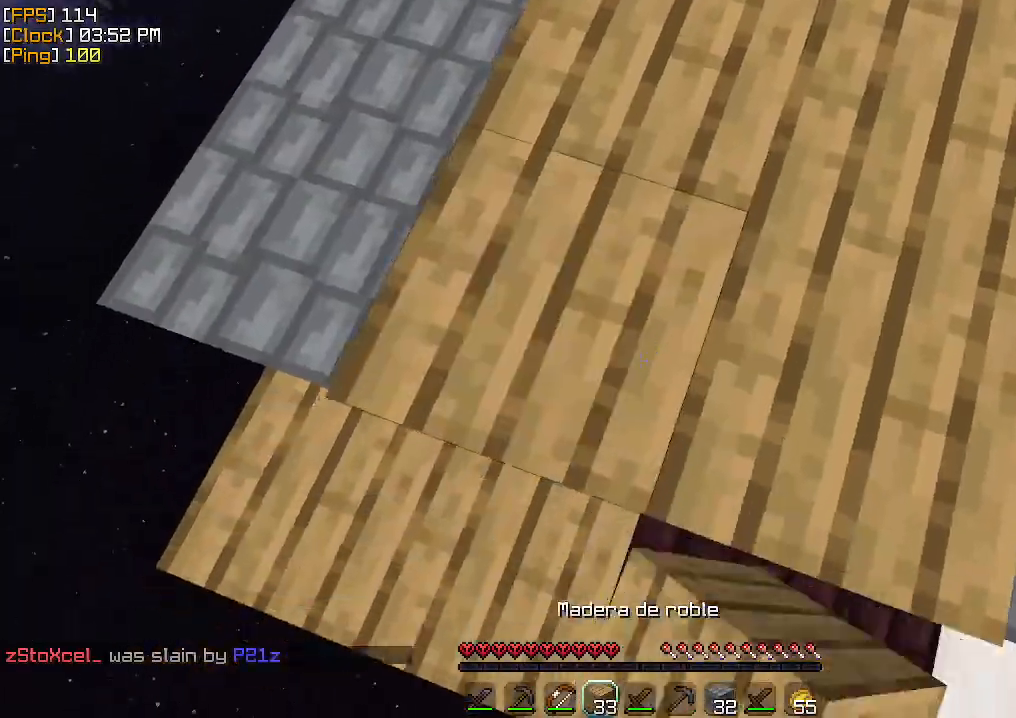
{"keys": [], "mouse": ["right"], "events": [[100, "s", "up"], [200, "w", "down"], [233, "a", "up"], [467, "mouse_right", "down"], [500, "w", "up"]]}
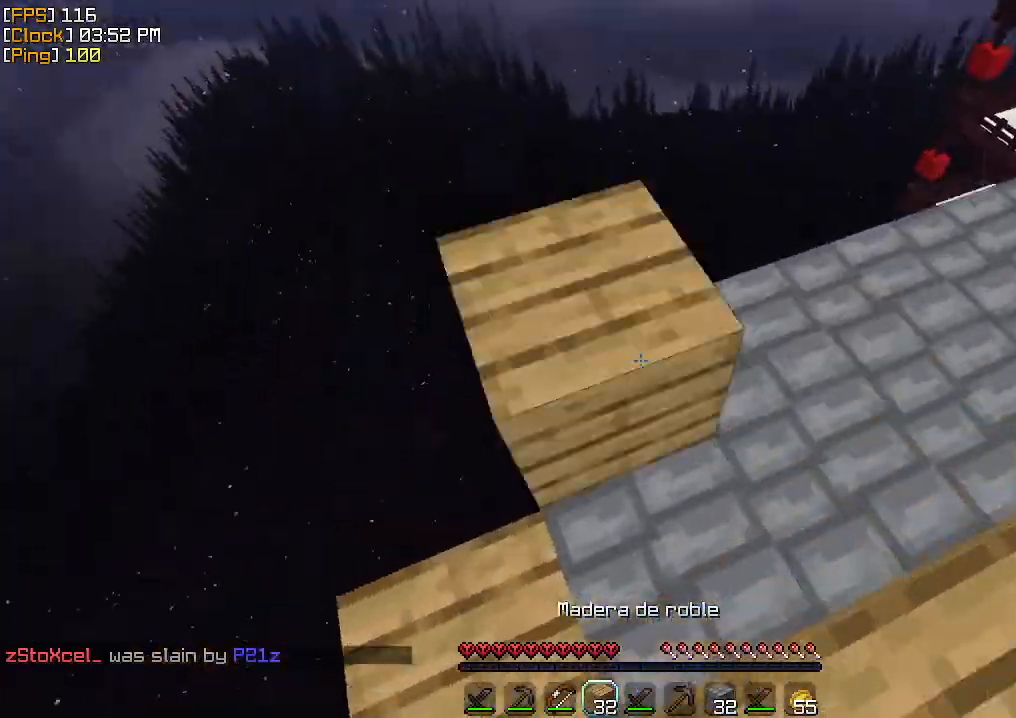
{"keys": ["w"], "mouse": [], "events": [[67, "mouse_right", "up"], [67, "s", "down"], [167, "d", "down"], [167, "mouse_right", "down"], [200, "s", "up"], [233, "mouse_right", "up"], [467, "d", "up"], [467, "w", "down"]]}
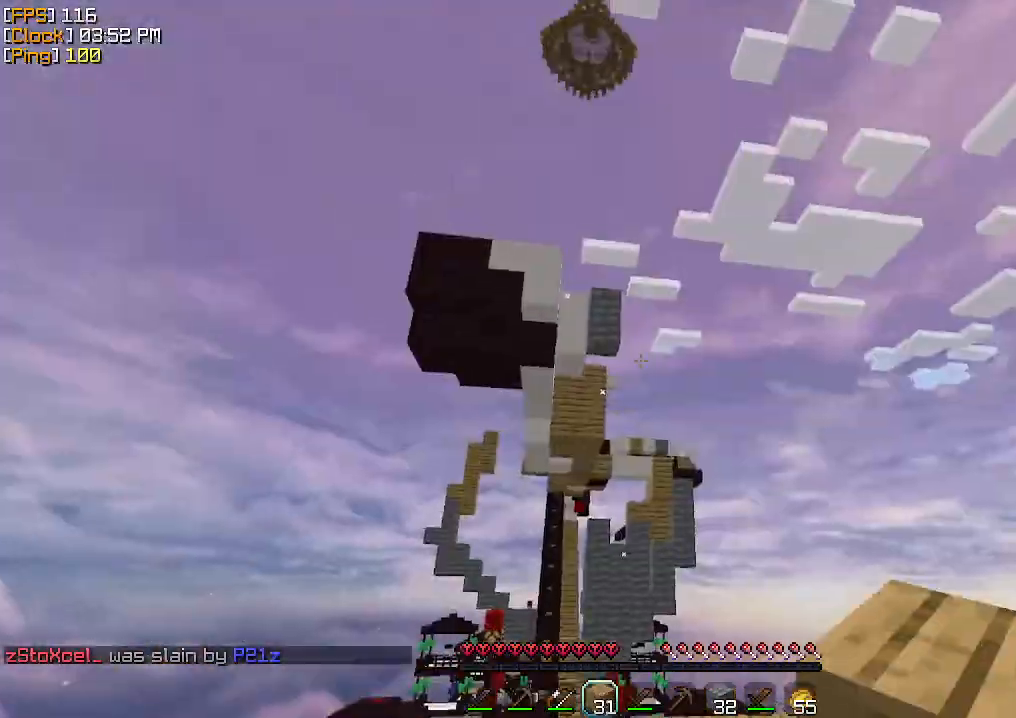
{"keys": ["a", "w"], "mouse": [], "events": [[233, "d", "down"], [367, "d", "up"], [500, "a", "down"]]}
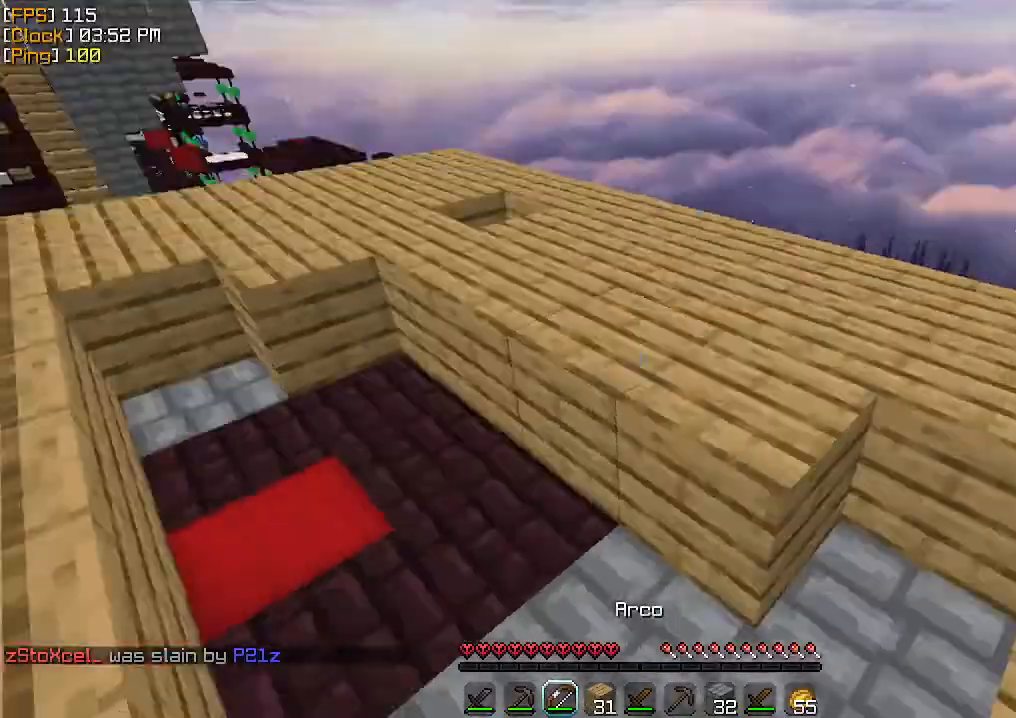
{"keys": ["a", "w"], "mouse": [], "events": [[400, "w", "up"], [500, "w", "down"]]}
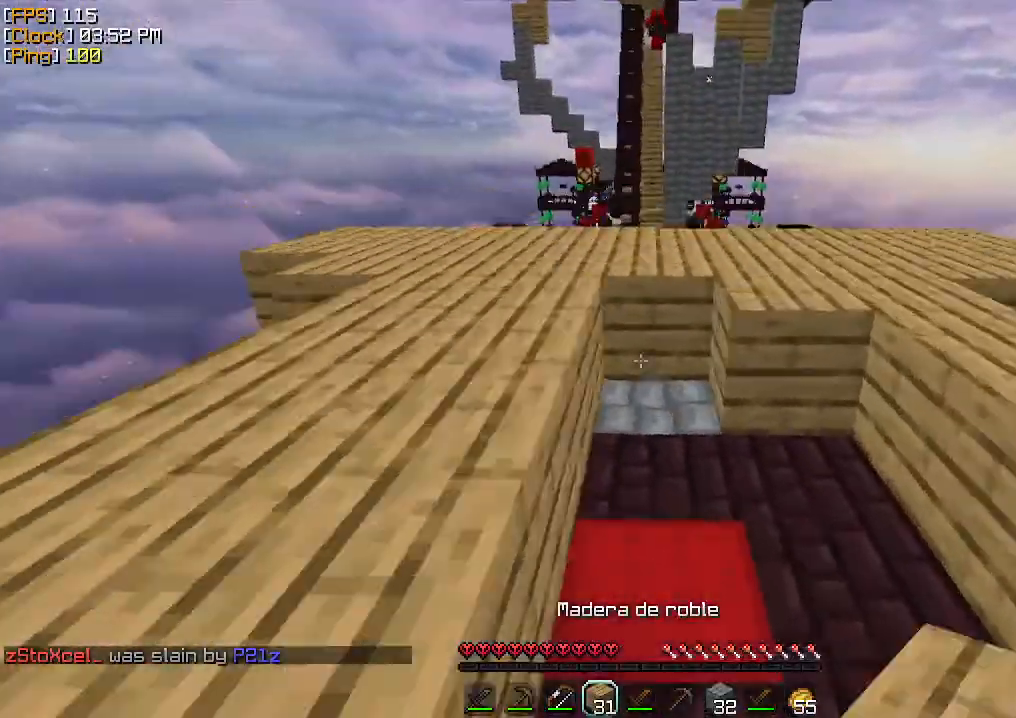
{"keys": ["s"], "mouse": [], "events": [[33, "a", "up"], [300, "w", "up"], [367, "s", "down"], [400, "mouse_right", "down"], [500, "mouse_right", "up"]]}
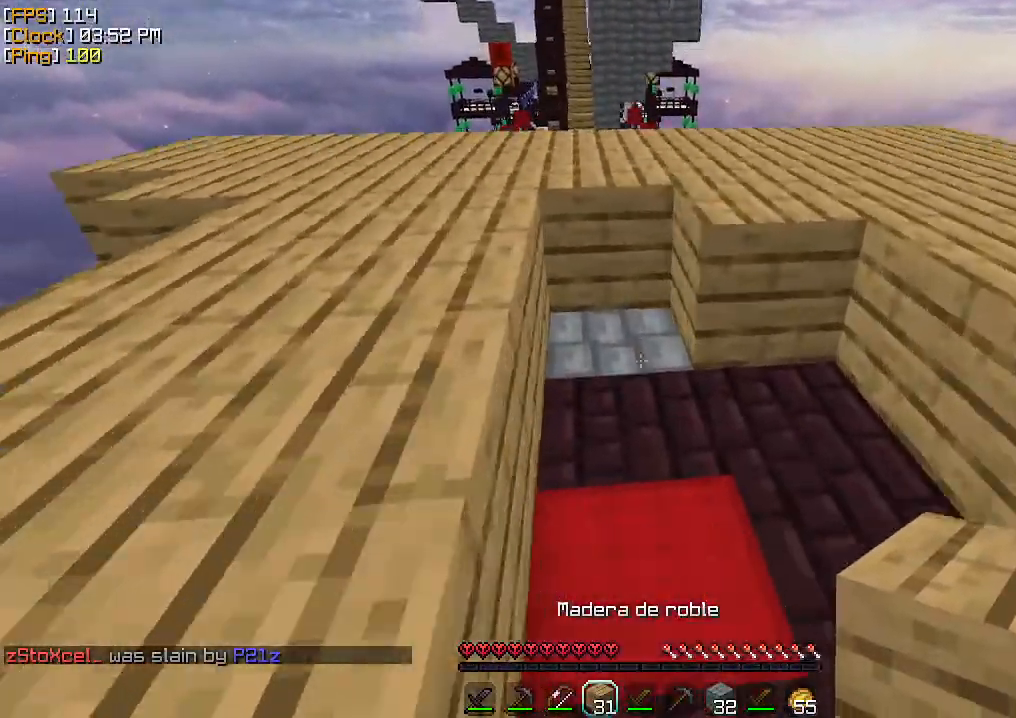
{"keys": [], "mouse": ["left"], "events": [[133, "mouse_right", "down"], [167, "mouse_right", "up"], [233, "s", "up"], [467, "mouse_left", "down"]]}
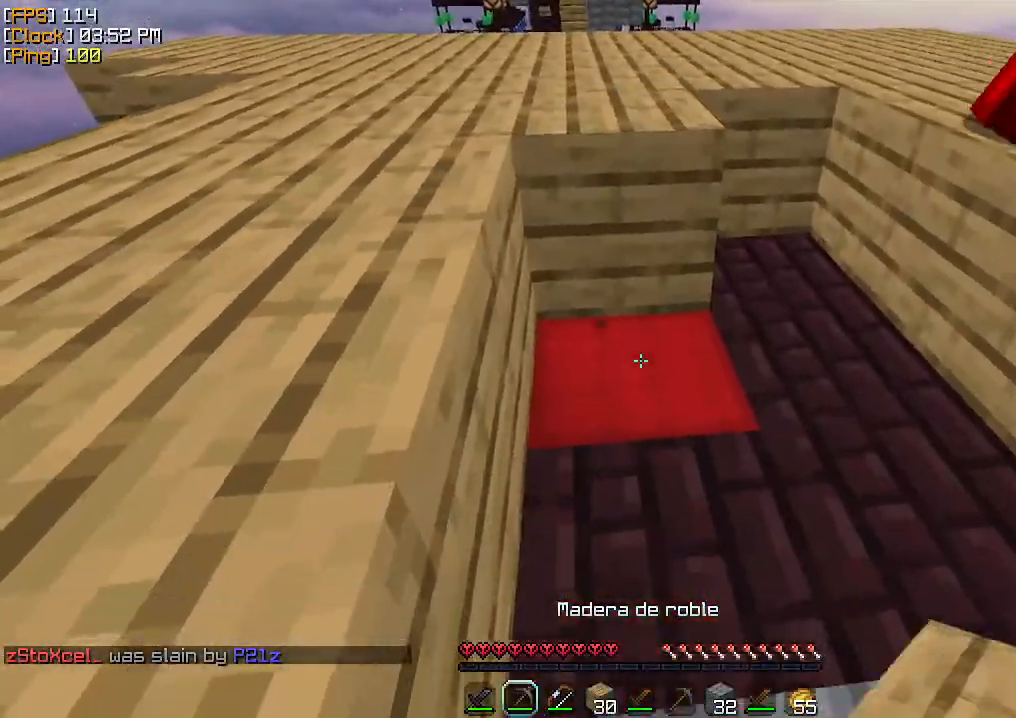
{"keys": [], "mouse": ["left"], "events": [[267, "d", "down"], [400, "d", "up"]]}
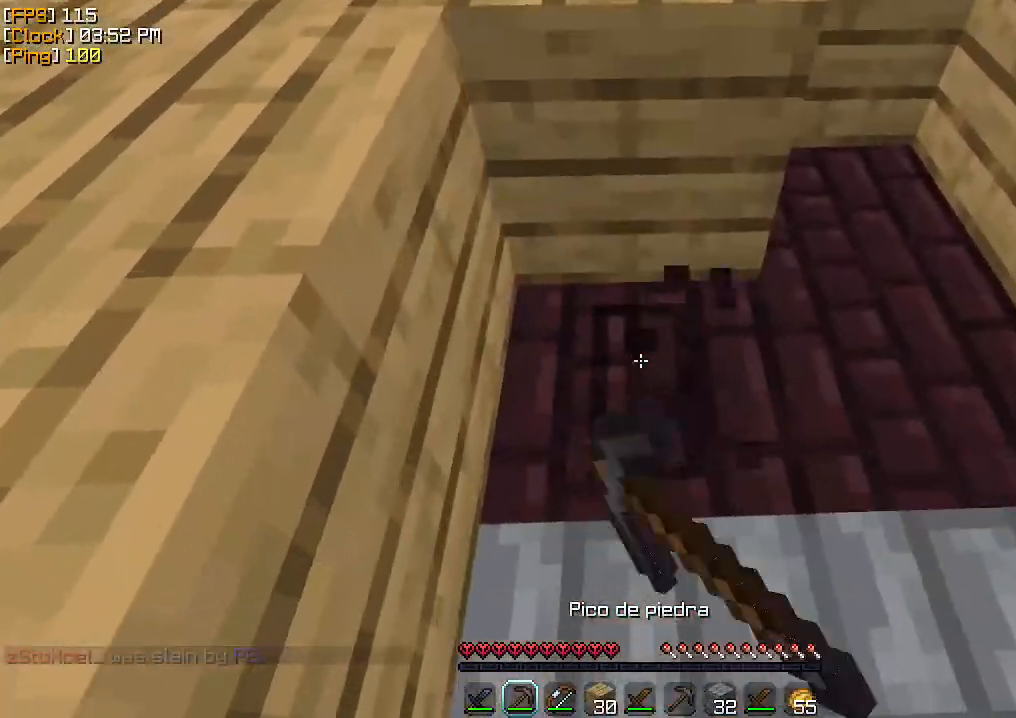
{"keys": [], "mouse": [], "events": [[400, "mouse_left", "up"]]}
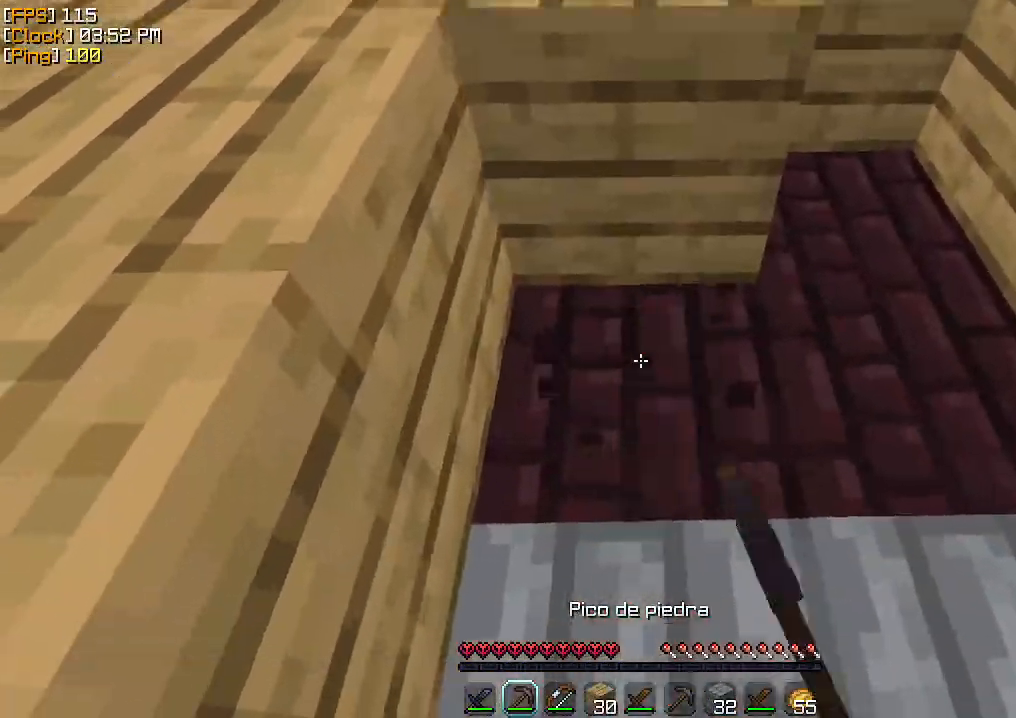
{"keys": [], "mouse": [], "events": [[100, "a", "down"], [400, "mouse_right", "down"], [433, "mouse_right", "up"], [467, "a", "up"]]}
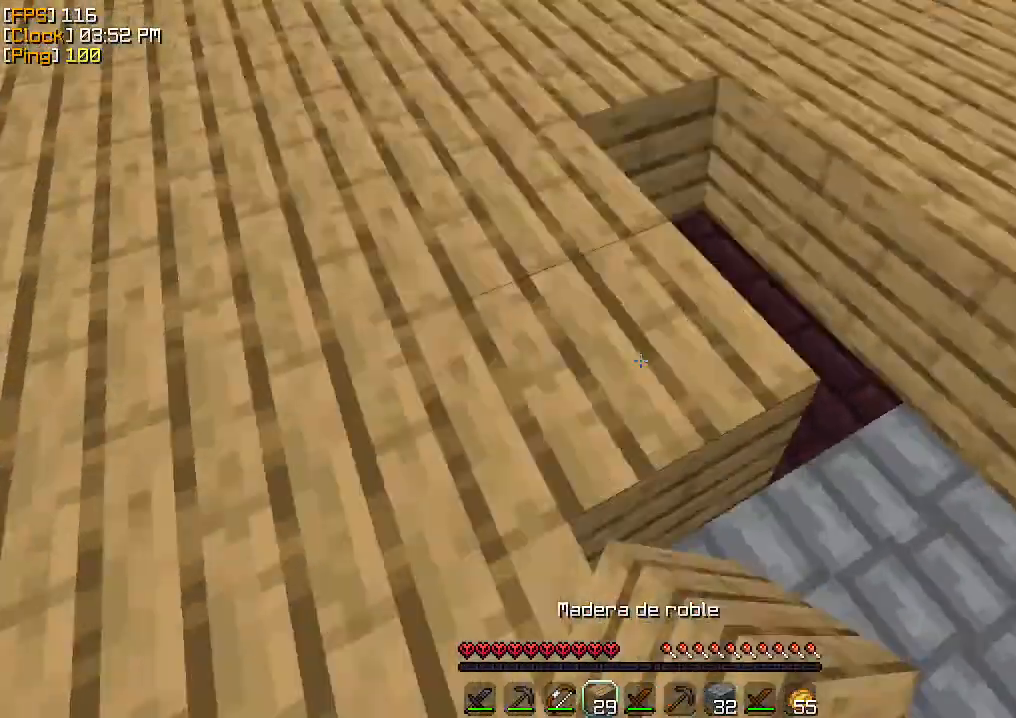
{"keys": ["d", "s"], "mouse": [], "events": [[33, "d", "down"], [333, "mouse_right", "down"], [400, "mouse_right", "up"], [400, "s", "down"]]}
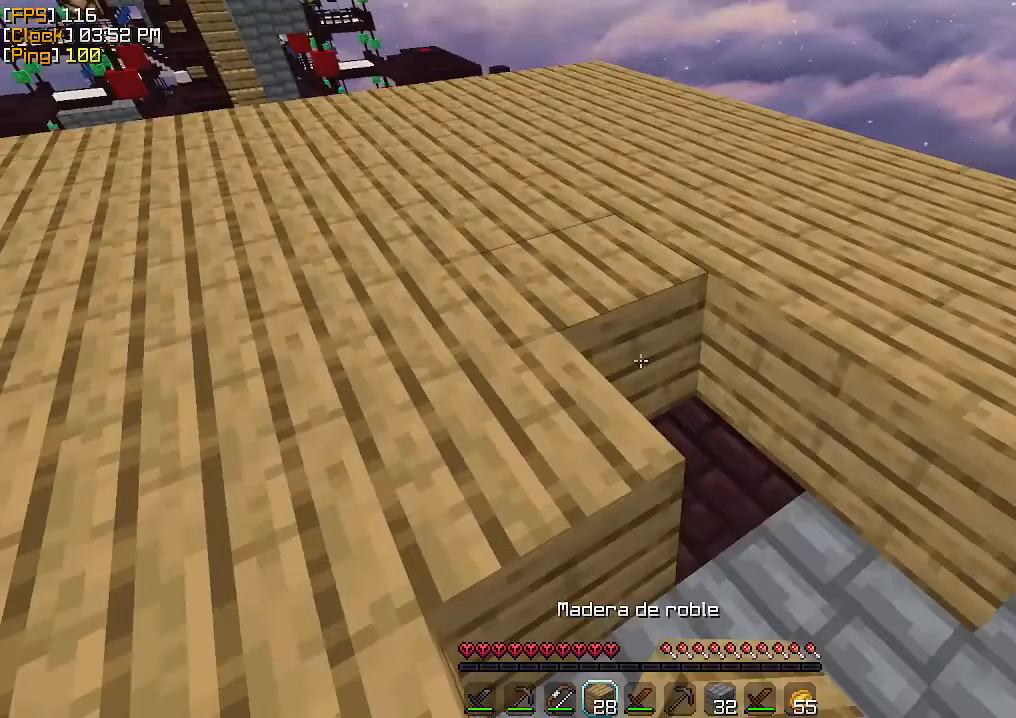
{"keys": ["s"], "mouse": ["right"], "events": [[67, "mouse_right", "down"], [133, "mouse_right", "up"], [200, "d", "up"], [300, "mouse_right", "down"], [333, "mouse_right", "up"], [500, "mouse_right", "down"]]}
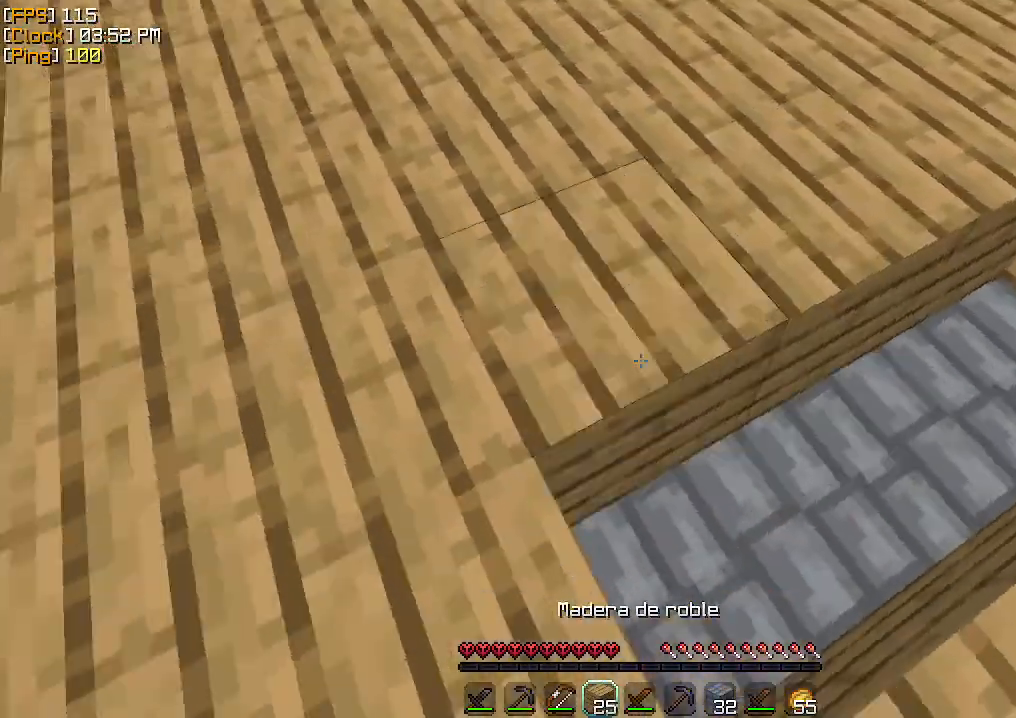
{"keys": ["d", "s"], "mouse": ["right"], "events": [[33, "d", "down"], [67, "mouse_right", "up"], [67, "s", "up"], [167, "w", "down"], [333, "mouse_right", "down"], [400, "mouse_right", "up"], [400, "w", "up"], [467, "s", "down"], [500, "mouse_right", "down"]]}
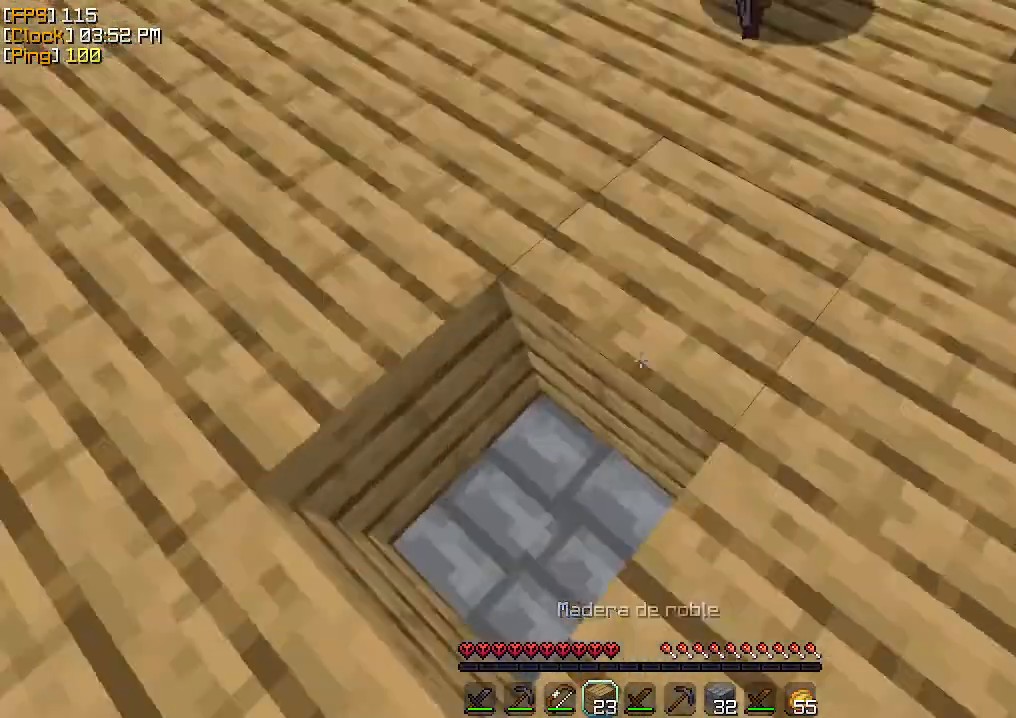
{"keys": ["d"], "mouse": [], "events": [[100, "mouse_right", "up"], [200, "d", "up"], [333, "mouse_right", "down"], [367, "mouse_right", "up"], [400, "d", "down"], [433, "s", "up"]]}
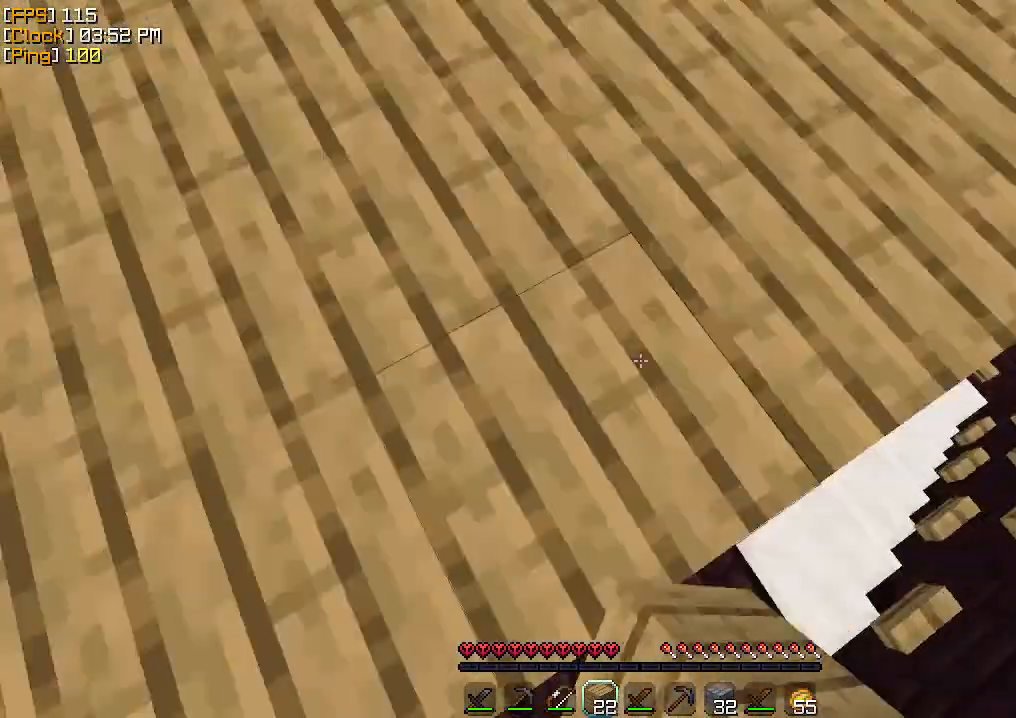
{"keys": [], "mouse": [], "events": [[433, "d", "up"]]}
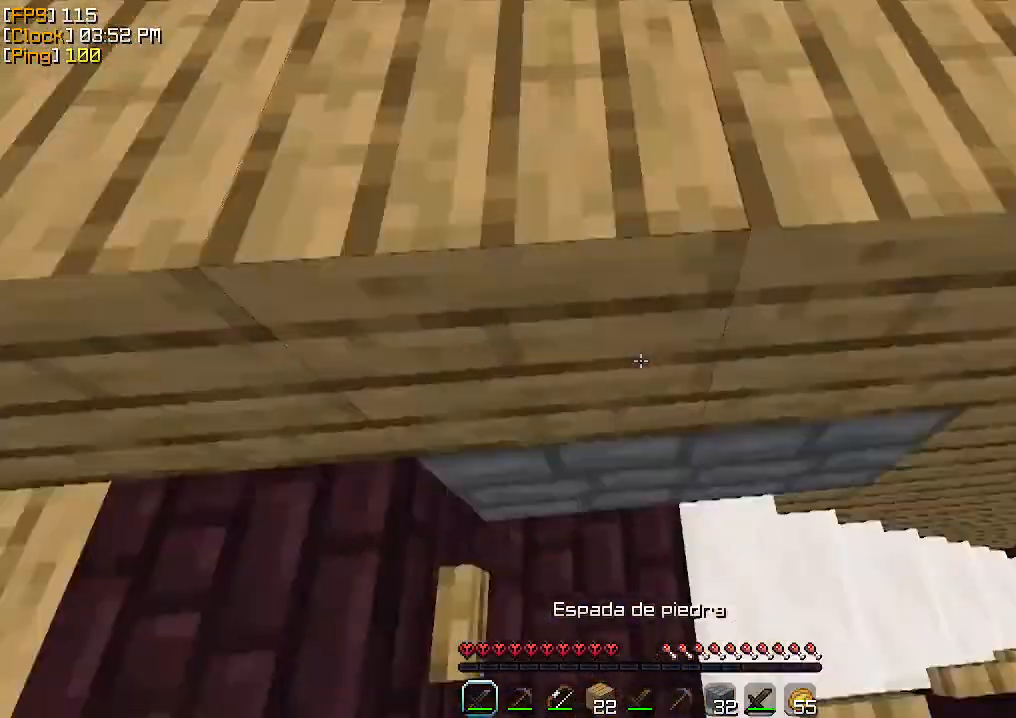
{"keys": ["w"], "mouse": [], "events": [[67, "mouse_left", "down"], [133, "mouse_left", "up"], [200, "a", "down"], [300, "a", "up"], [500, "w", "down"]]}
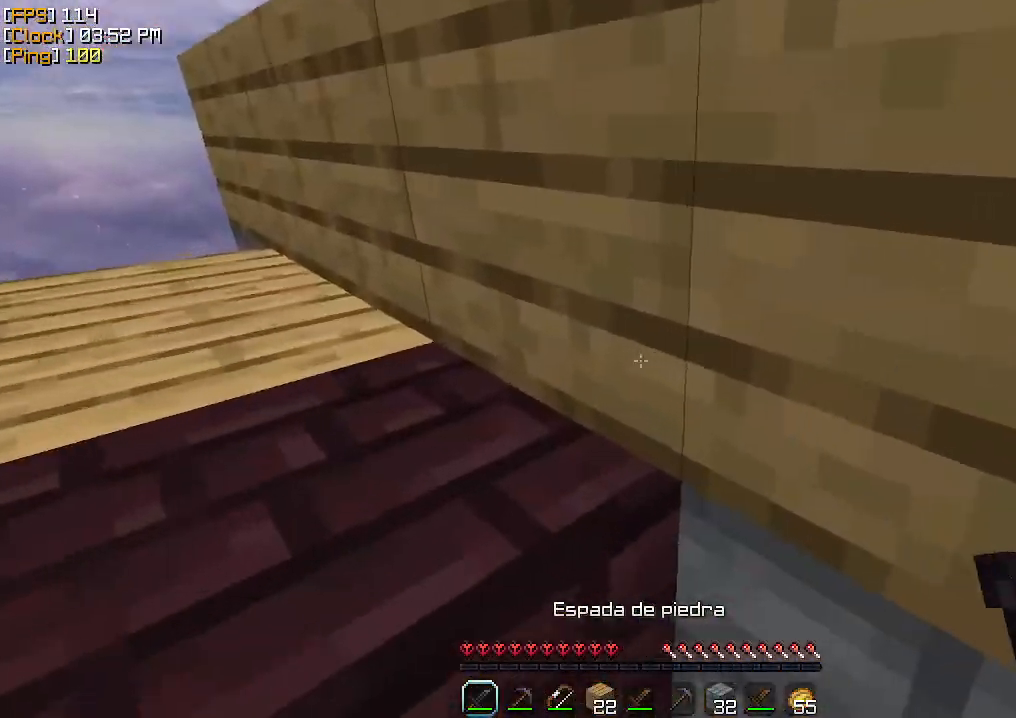
{"keys": [], "mouse": [], "events": [[67, "a", "down"], [133, "w", "up"], [200, "a", "up"], [300, "d", "down"], [433, "d", "up"]]}
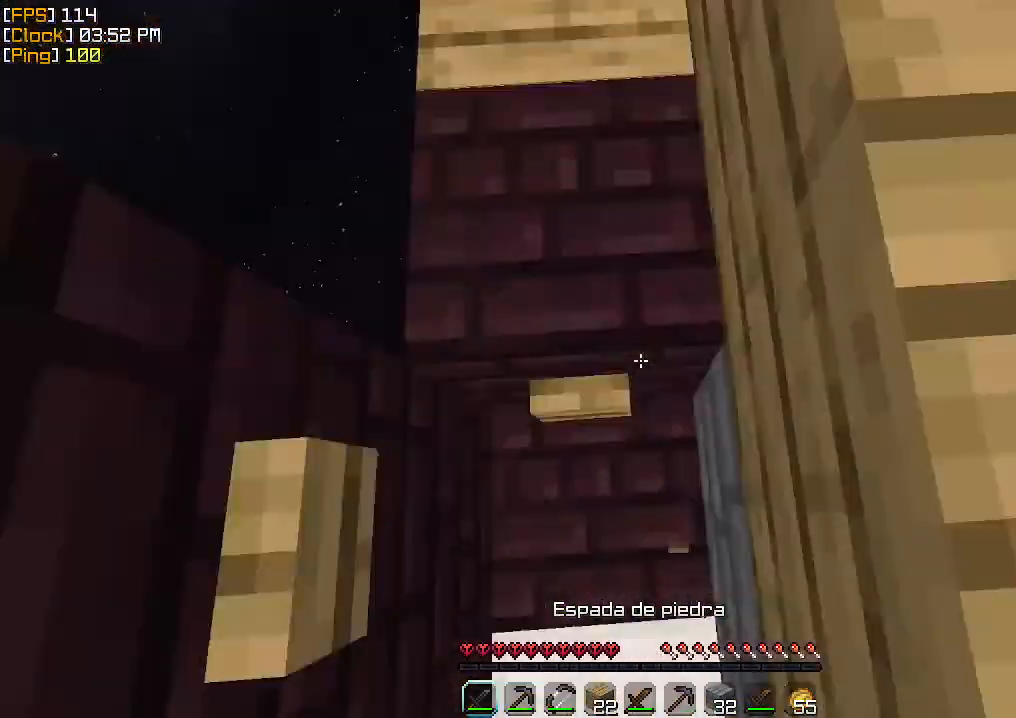
{"keys": [], "mouse": ["left"], "events": [[33, "mouse_left", "down"], [33, "s", "down"], [367, "s", "up"]]}
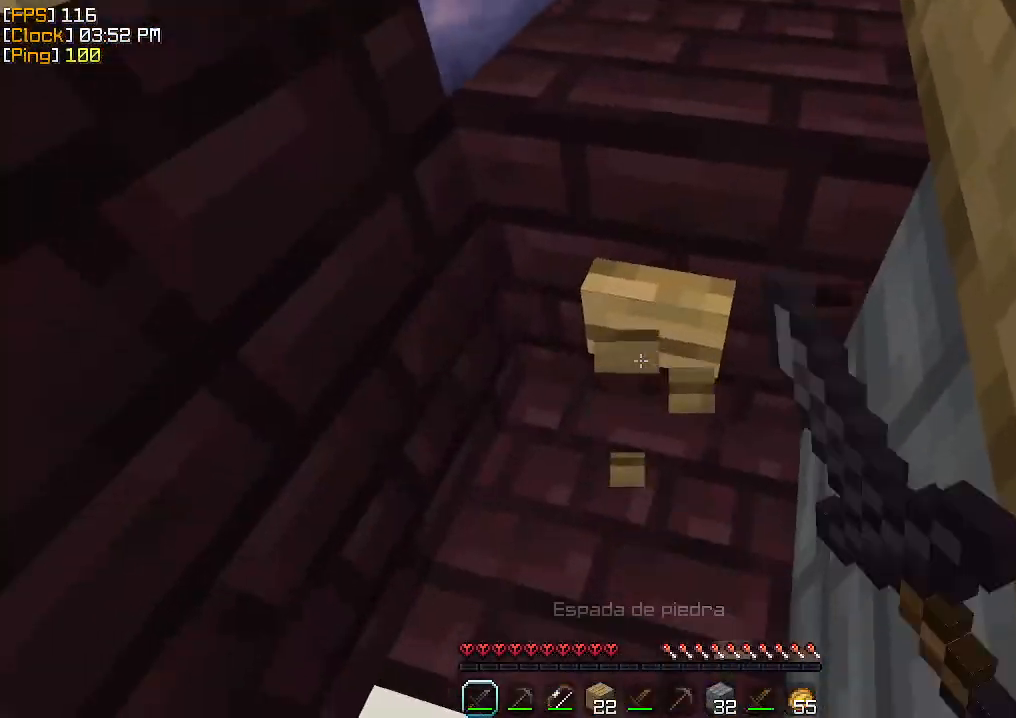
{"keys": [], "mouse": ["left"], "events": []}
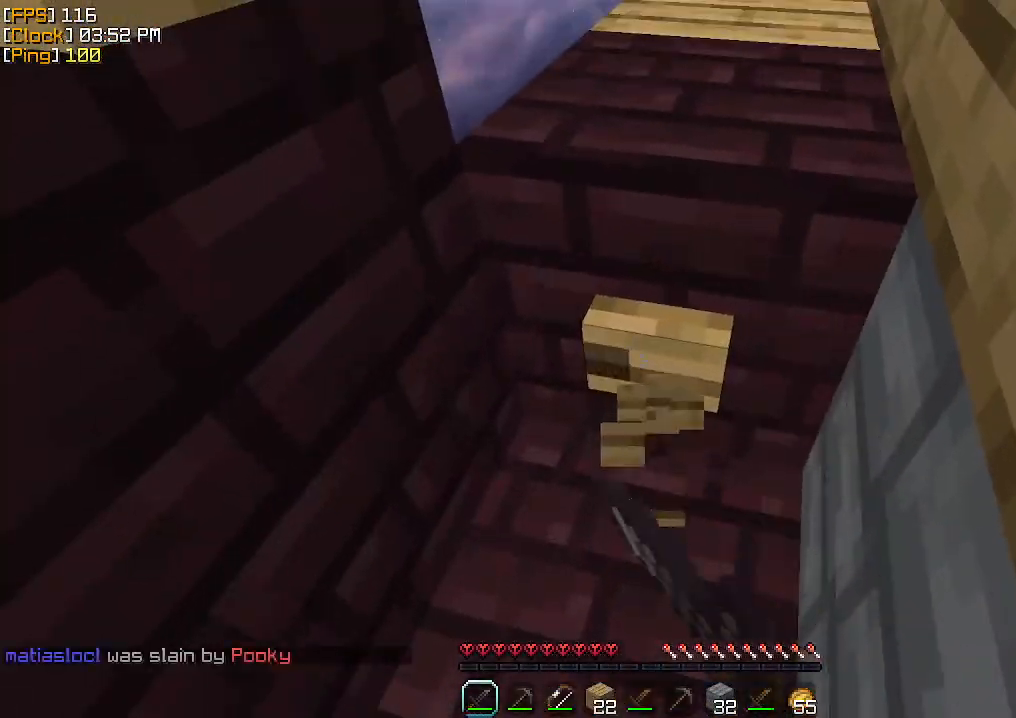
{"keys": [], "mouse": [], "events": [[300, "mouse_left", "up"]]}
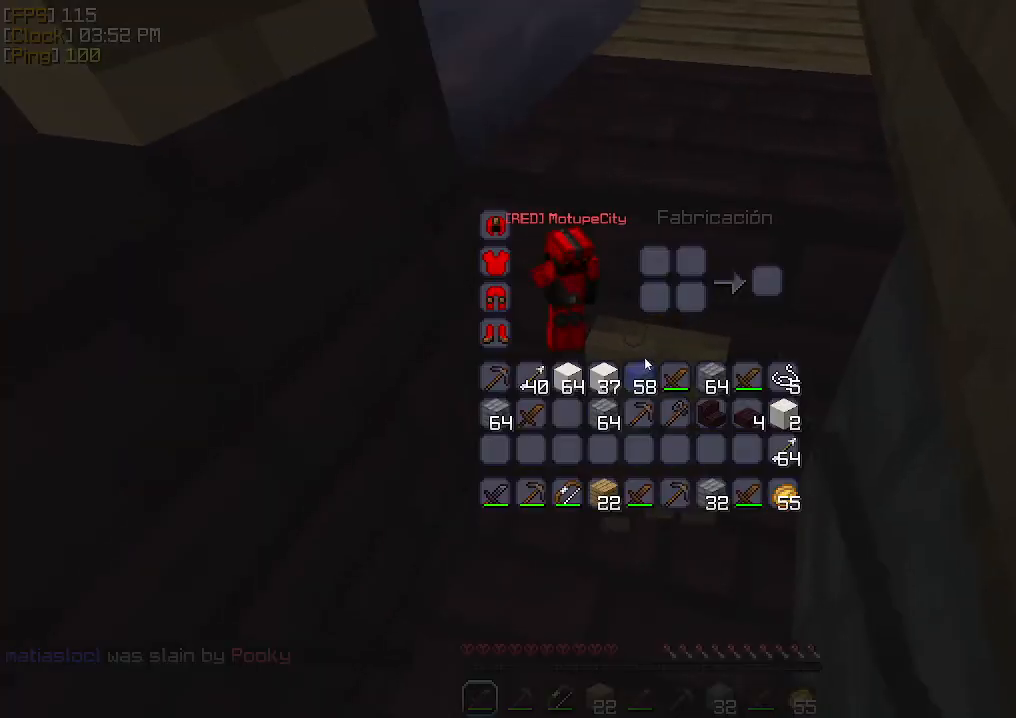
{"keys": [], "mouse": [], "events": []}